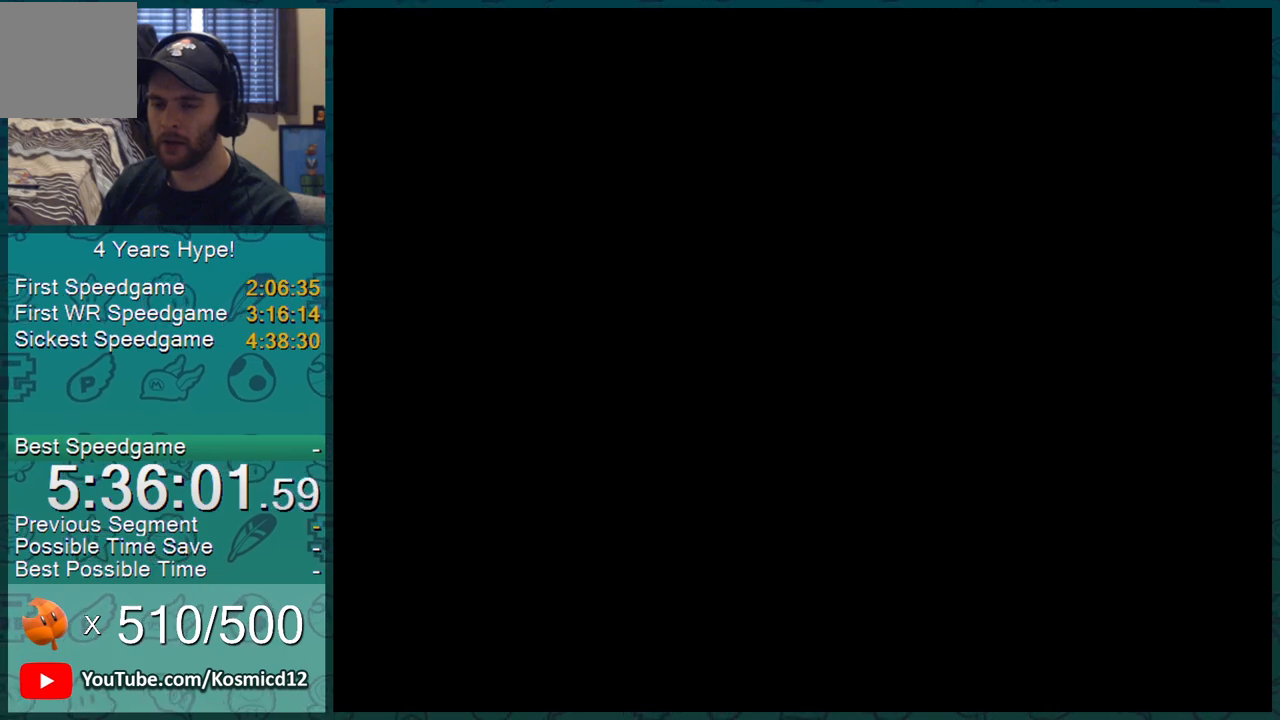
Gameplay with a controller (Nintendo layout); each line is a JSON object with the inputs held at the frame after it. "events" lists button and stick changes between this image and that frame as [ms after this image, input, new state], when the widget could be followed in between. Not read: L3 R2 R3.
{"buttons": [], "left_stick": "center", "right_stick": "center", "events": []}
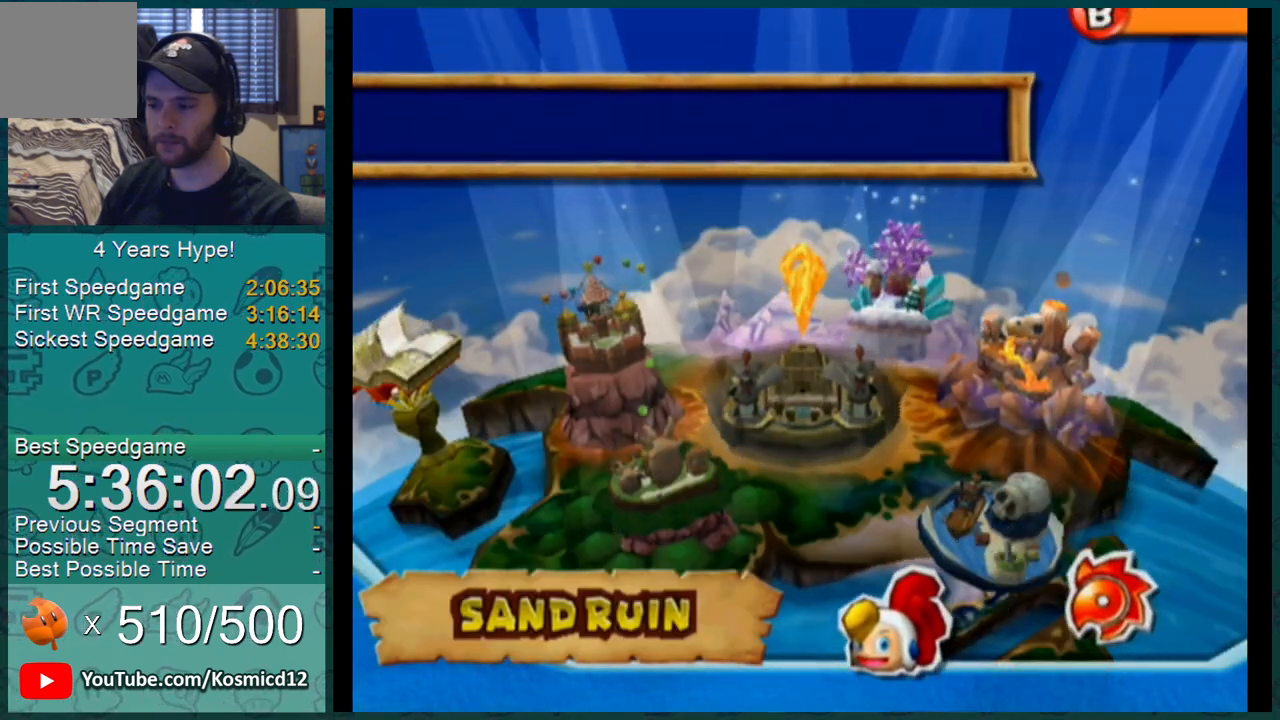
{"buttons": [], "left_stick": "center", "right_stick": "center", "events": []}
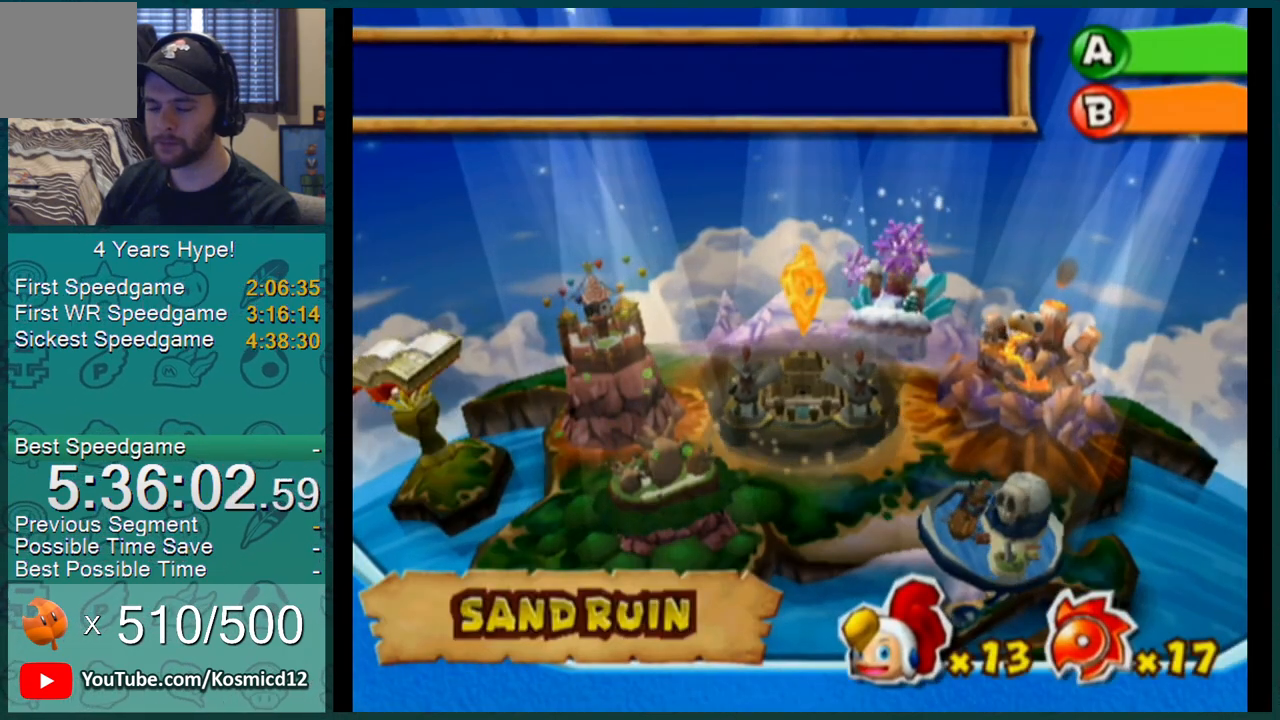
{"buttons": ["A"], "left_stick": "center", "right_stick": "center"}
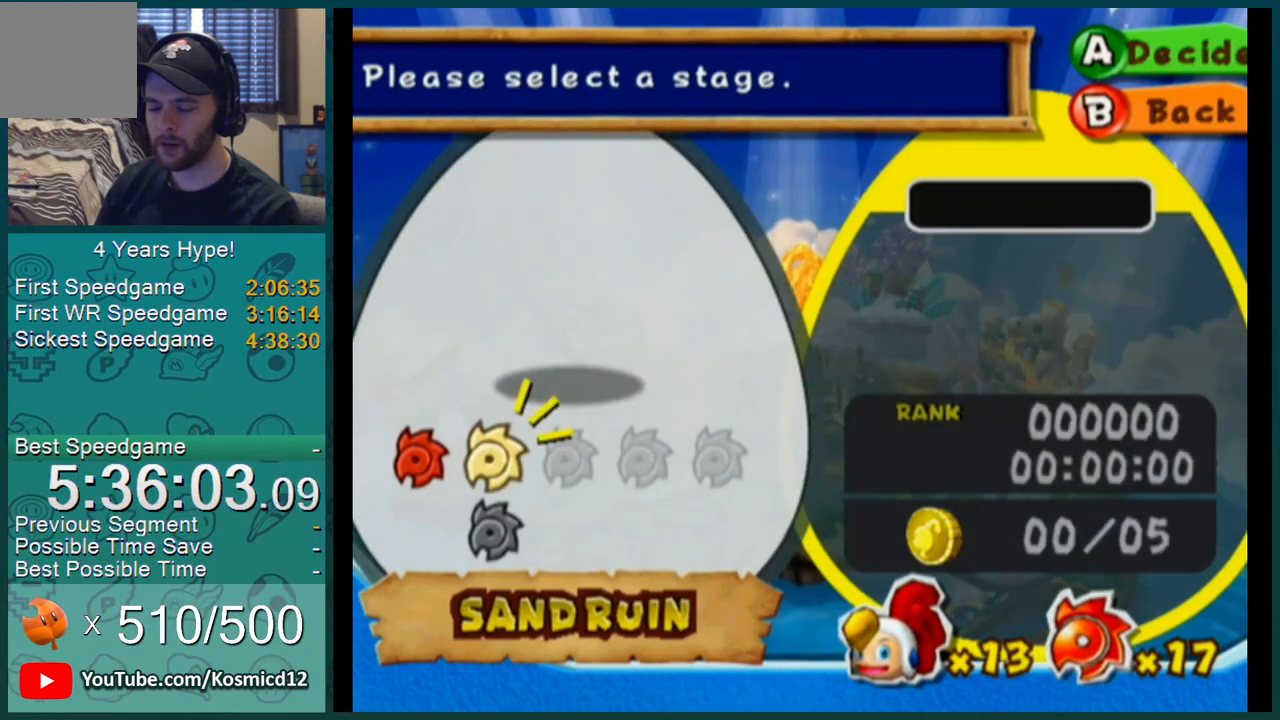
{"buttons": [], "left_stick": "center", "right_stick": "center"}